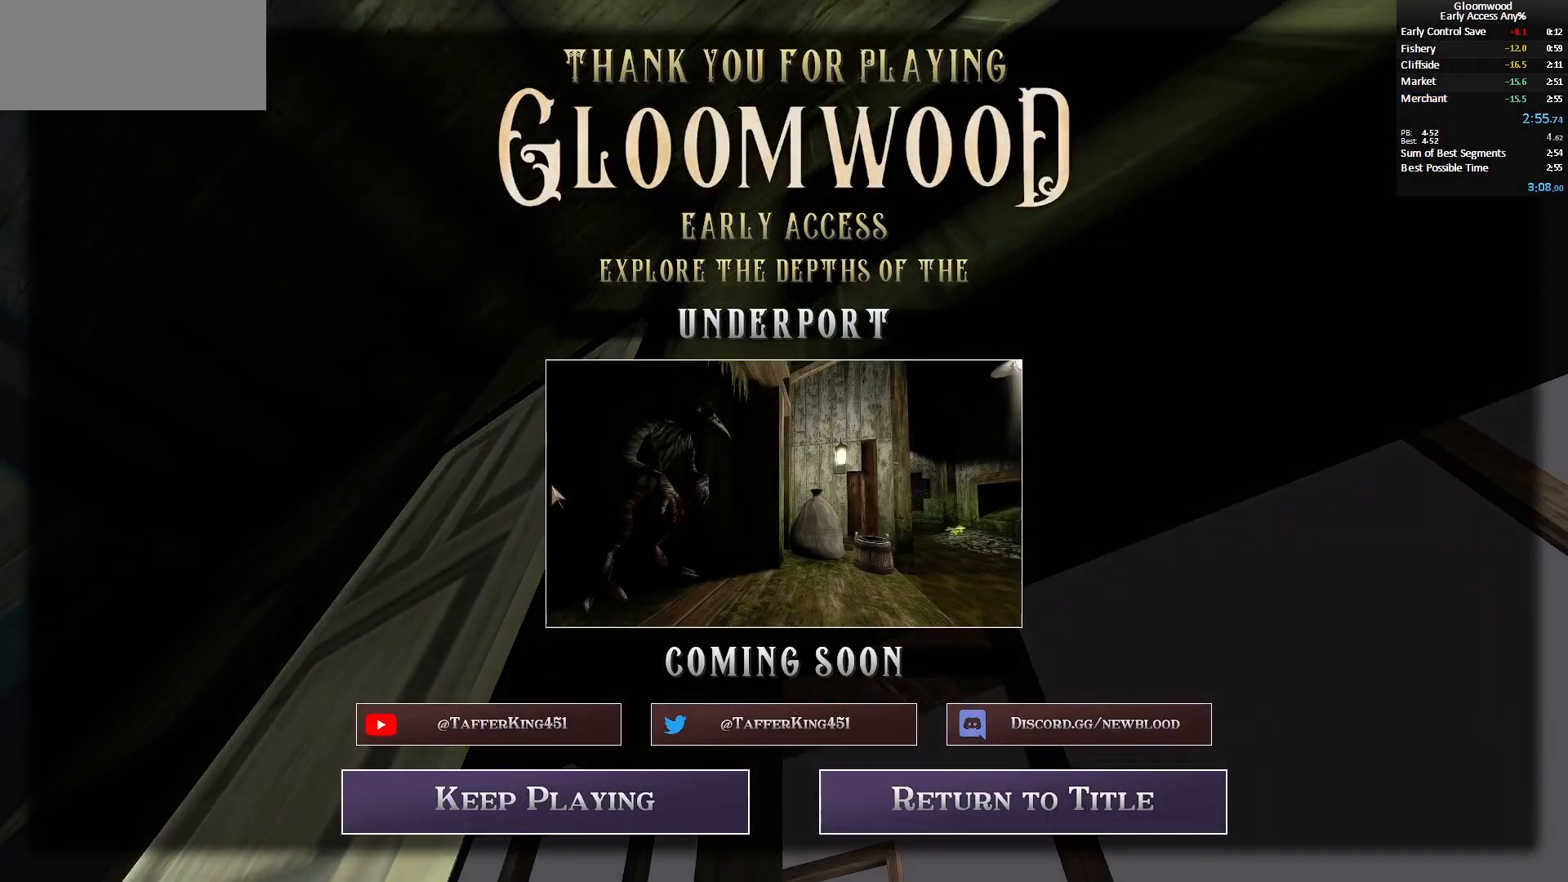
Gameplay with keyboard and mouse; each line is a JSON object with the keys and mouse buttons held at the frame after it. "events" lists presses ("down") and releases ("up") of "0", "1", "2", "3", "4", "5", "6", "7", "8", "9", "a", "alt_l", "alt_r", "b", "backslash", "backspace", "c", "caps_lock", "colon", "comma", "ctrl_l", "ctrl_r", "d", "e", "equals", "escape", "exclam", "f", "f1", "f2", "f3", "f4", "f5", "f6", "g", "h", "i", "j", "k", "l", "lbracket", "m", "minus", "n", "o", "p", "q", "quote", "r", "rbracket", "return", "s", "semicolon", "shift_l", "shift_r", "space", "super", "t", "tab", "tilde", "u", "v", "w", "x", "y", "z", "mouse_left", "mouse_middle", "mouse_right", "mouse_mb4", "mouse_mb5", "mouse_wheel_up" and "mouse_wheel_down" between this image and that frame as [ms after this image, input, new state], when the widget could be followed in between. "mouse_left", "mouse_middle", "mouse_right", "mouse_mb4", "mouse_mb5", "mouse_wheel_up", "mouse_wheel_down" = the "left", "middle", "right", "mb4", "mb5", "wheel_up", "wheel_down" buttons of the "mouse" list. No other keys are recorded. Mouse movement is not recorded. Key names are as the overlay labels them; some are game actions (e.g. jump) rather than physical keys.
{"keys": [], "mouse": [], "events": []}
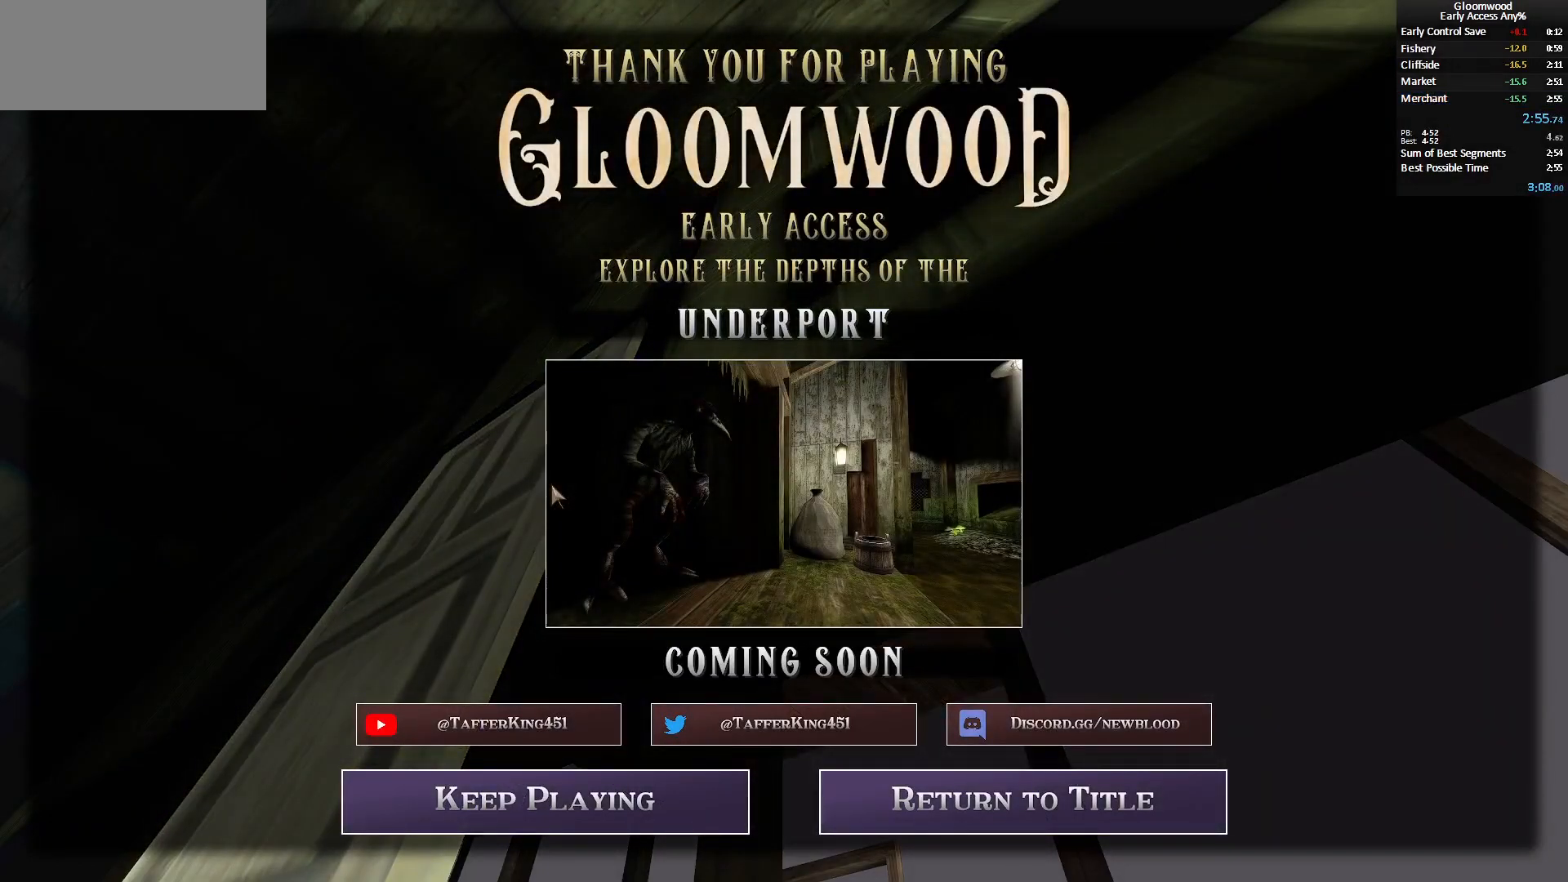
{"keys": [], "mouse": [], "events": []}
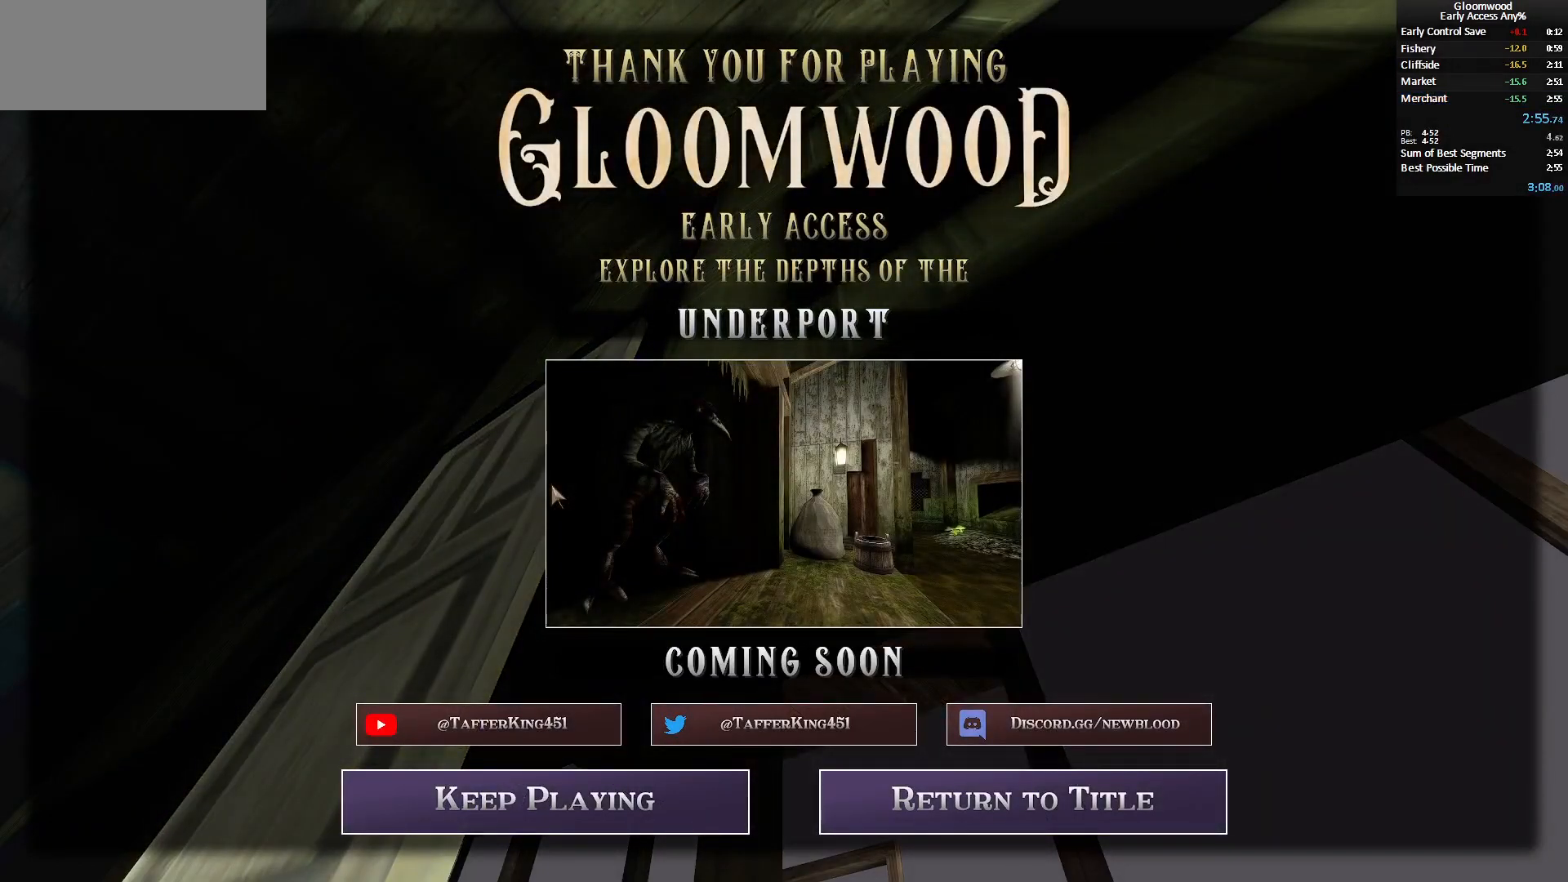
{"keys": [], "mouse": [], "events": []}
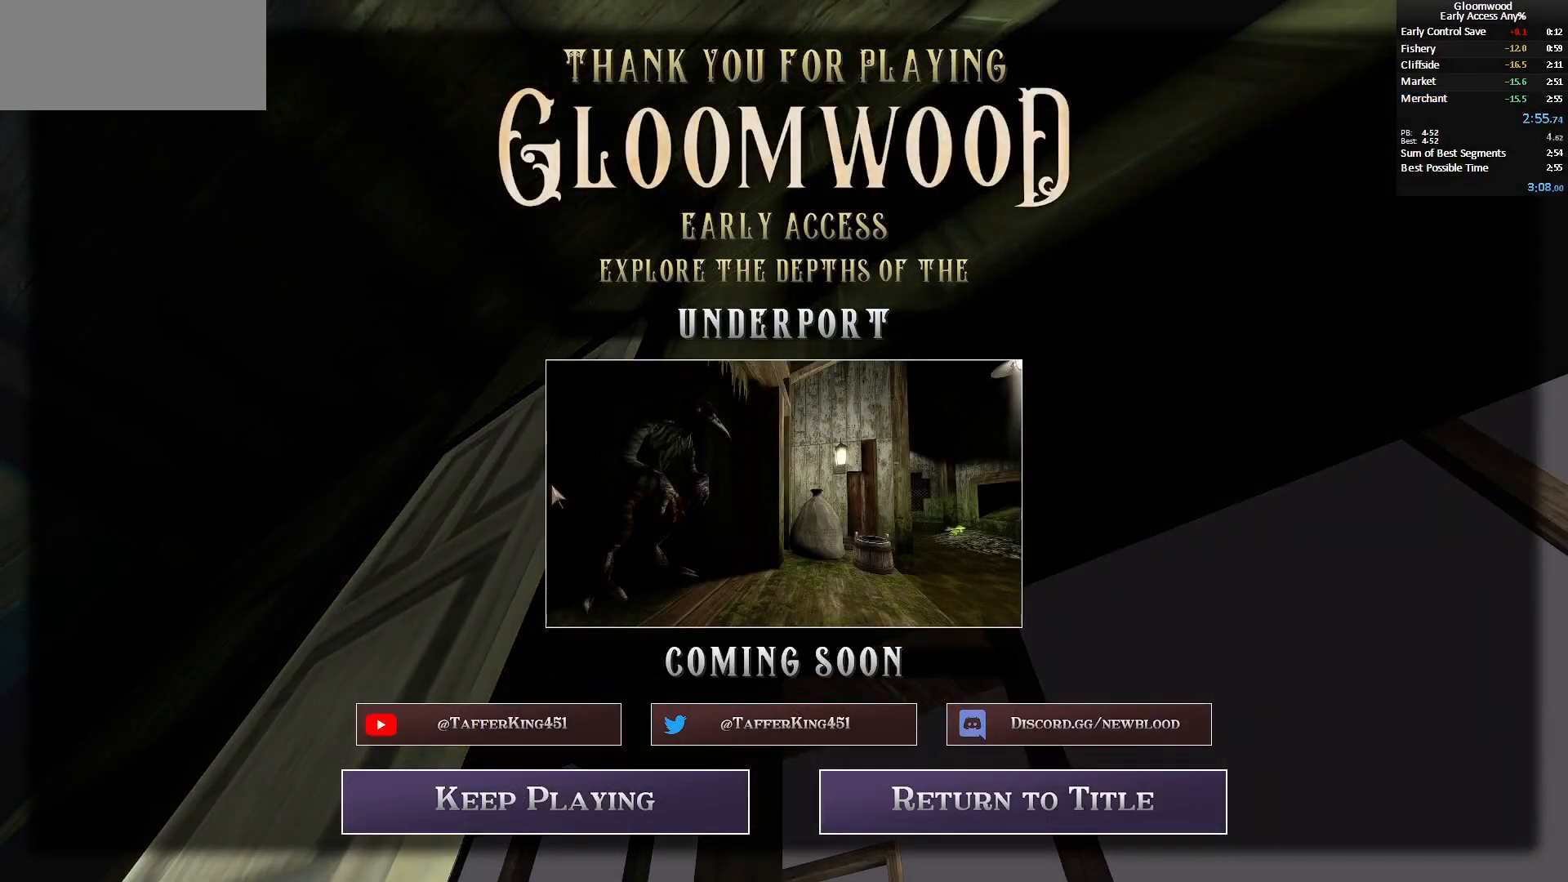
{"keys": [], "mouse": [], "events": []}
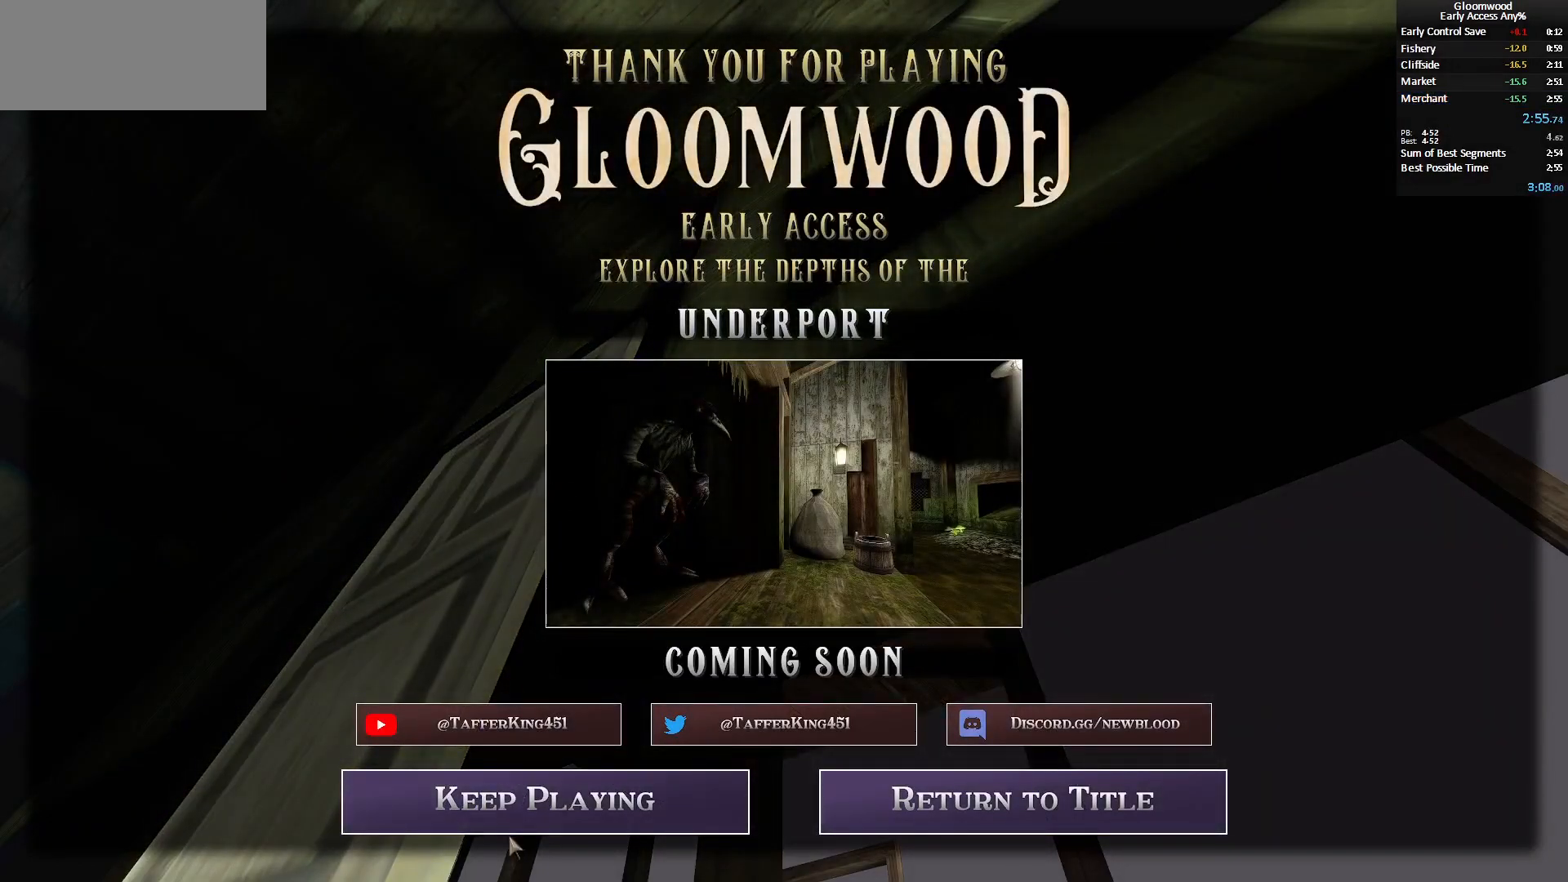
{"keys": [], "mouse": [], "events": [[233, "mouse_left", "down"], [267, "mouse_left", "up"]]}
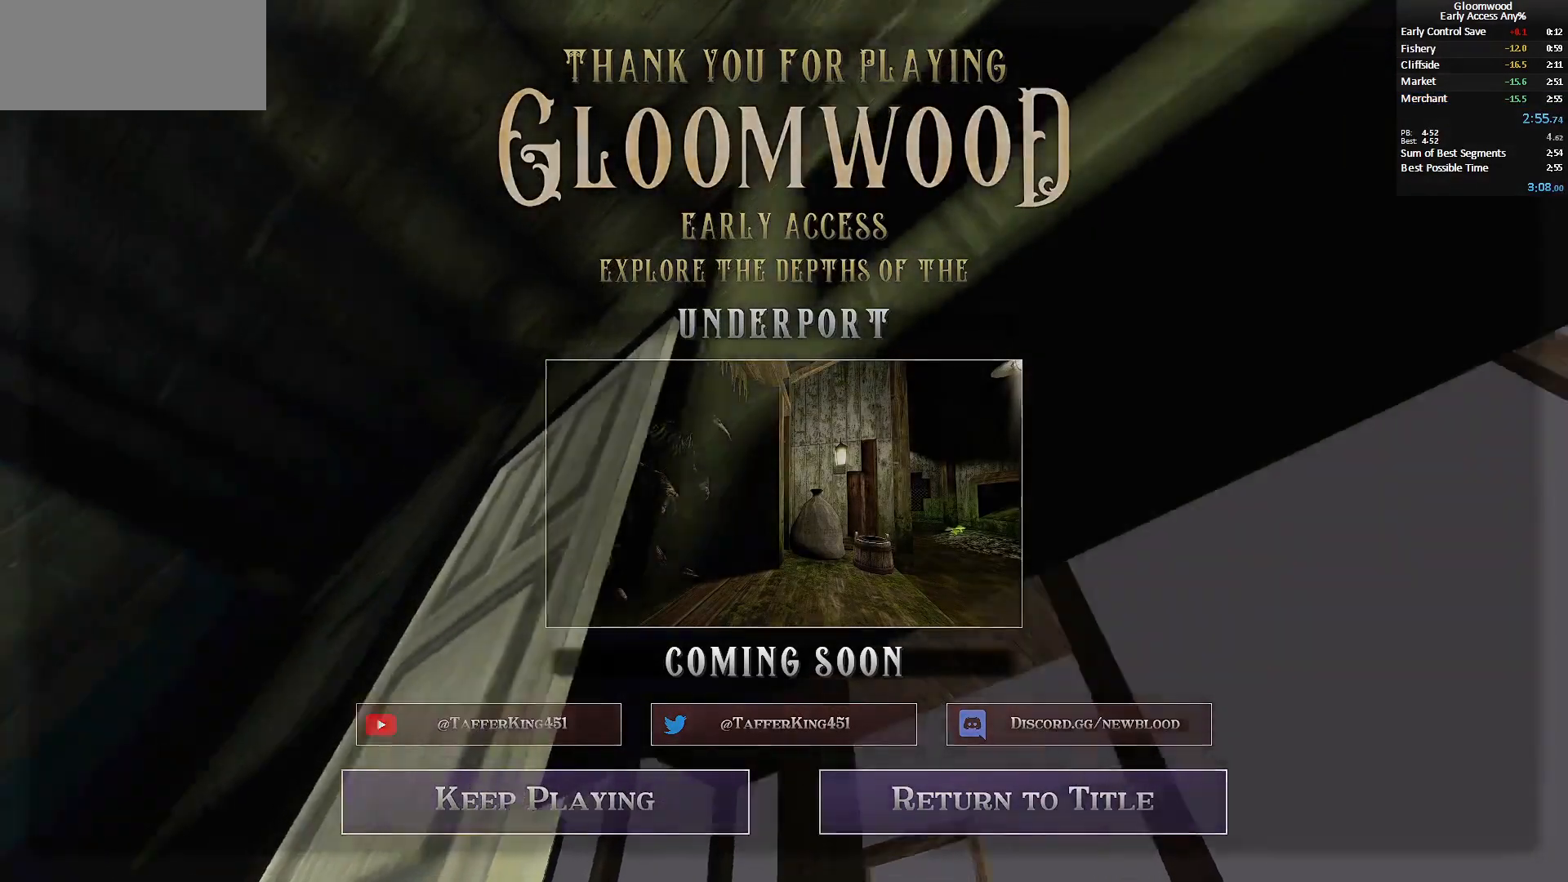
{"keys": ["q", "z"], "mouse": [], "events": [[150, "q", "down"], [150, "z", "down"]]}
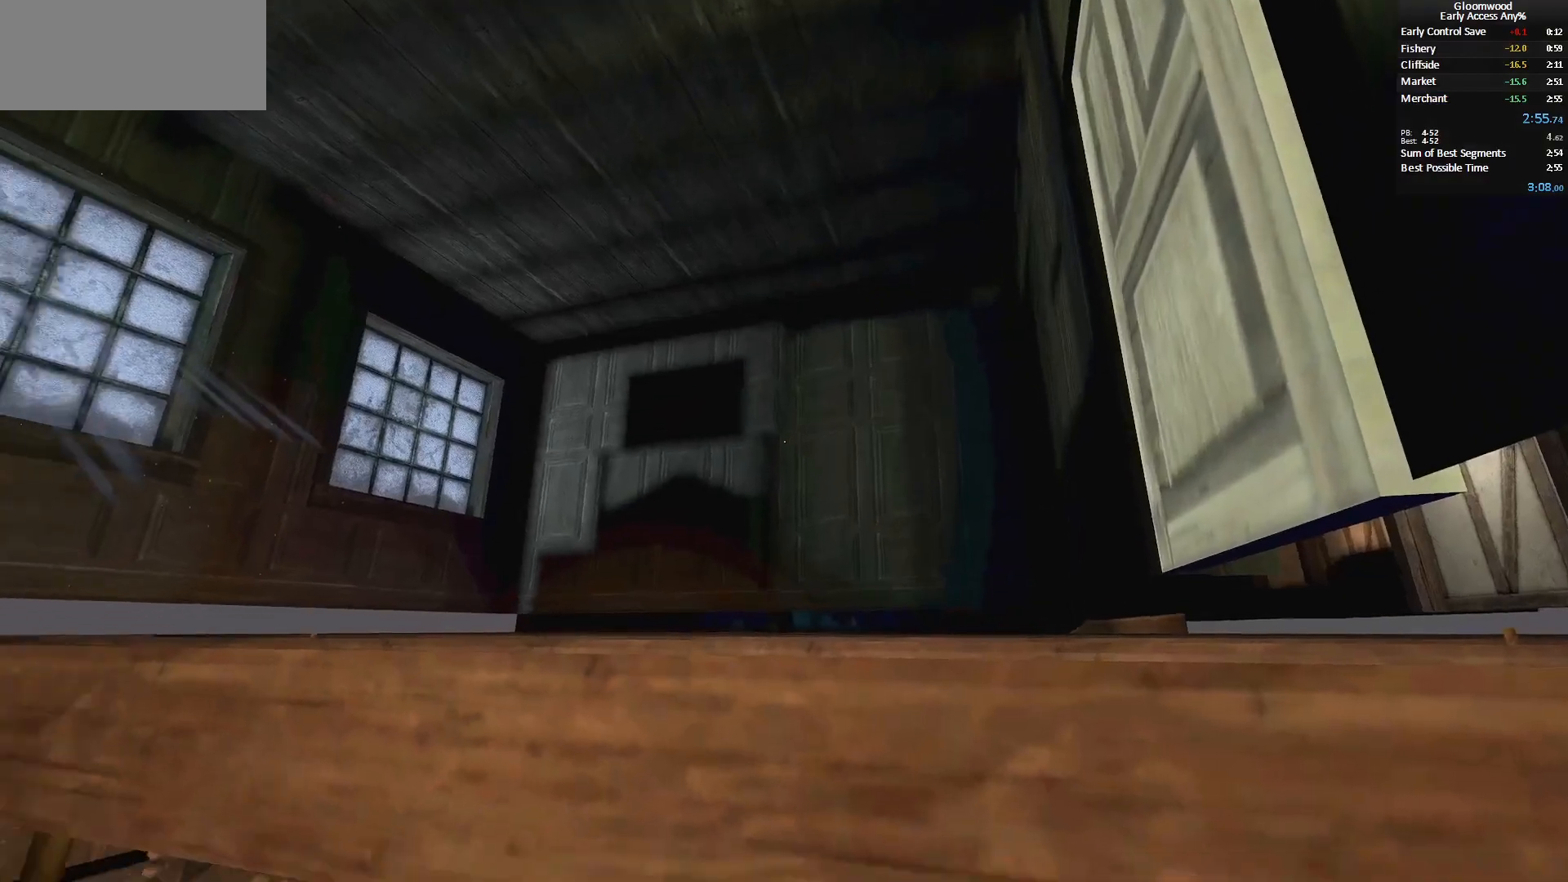
{"keys": ["space", "z"], "mouse": [], "events": [[300, "q", "up"], [450, "space", "down"]]}
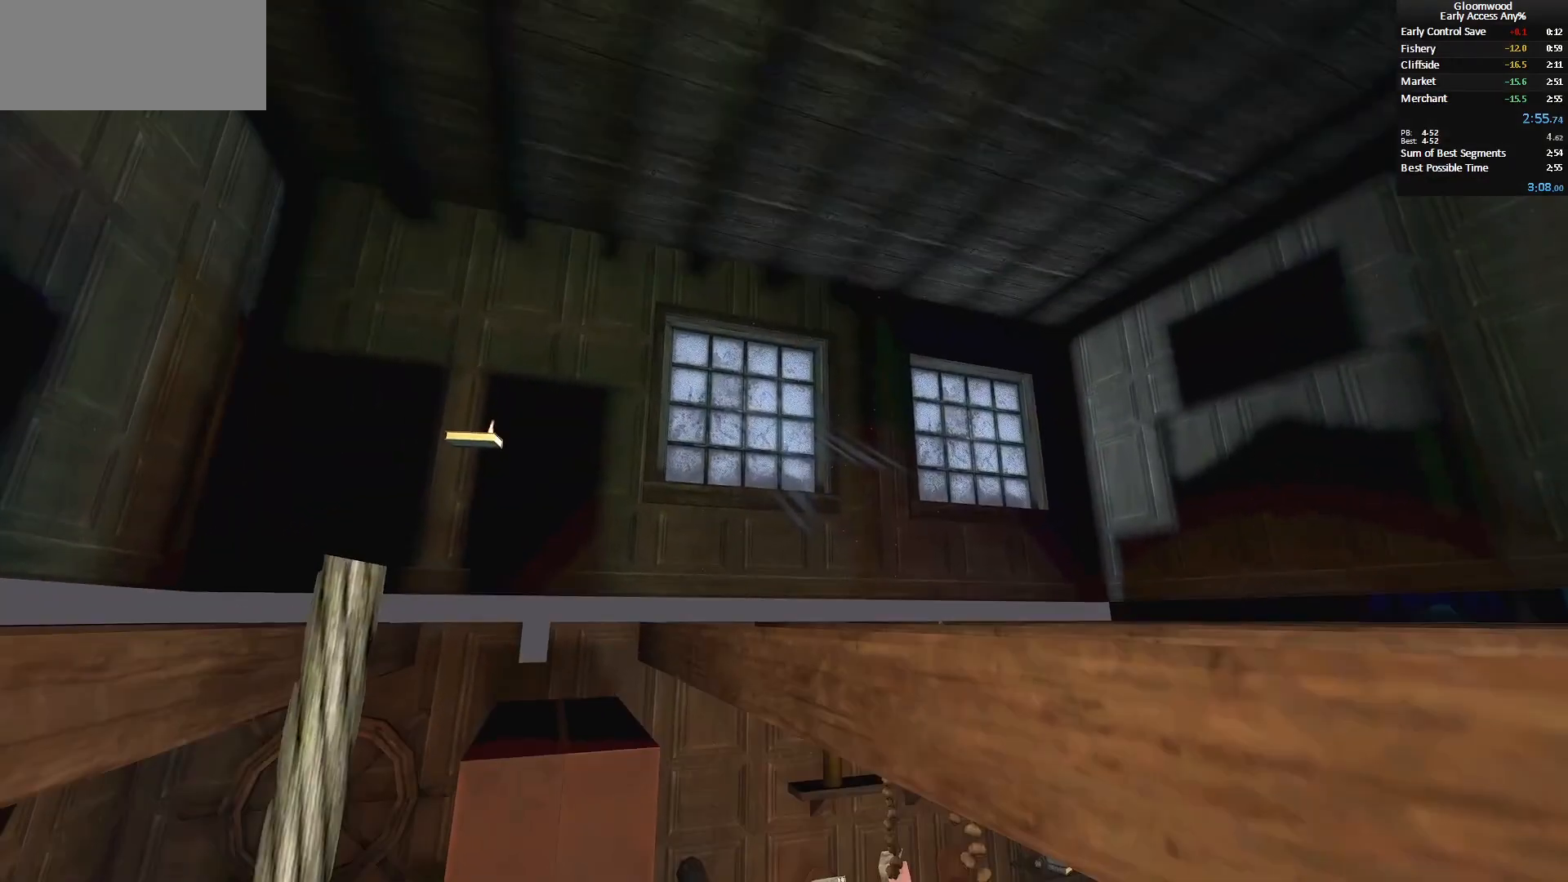
{"keys": ["q", "z"], "mouse": [], "events": [[133, "space", "up"], [317, "q", "down"]]}
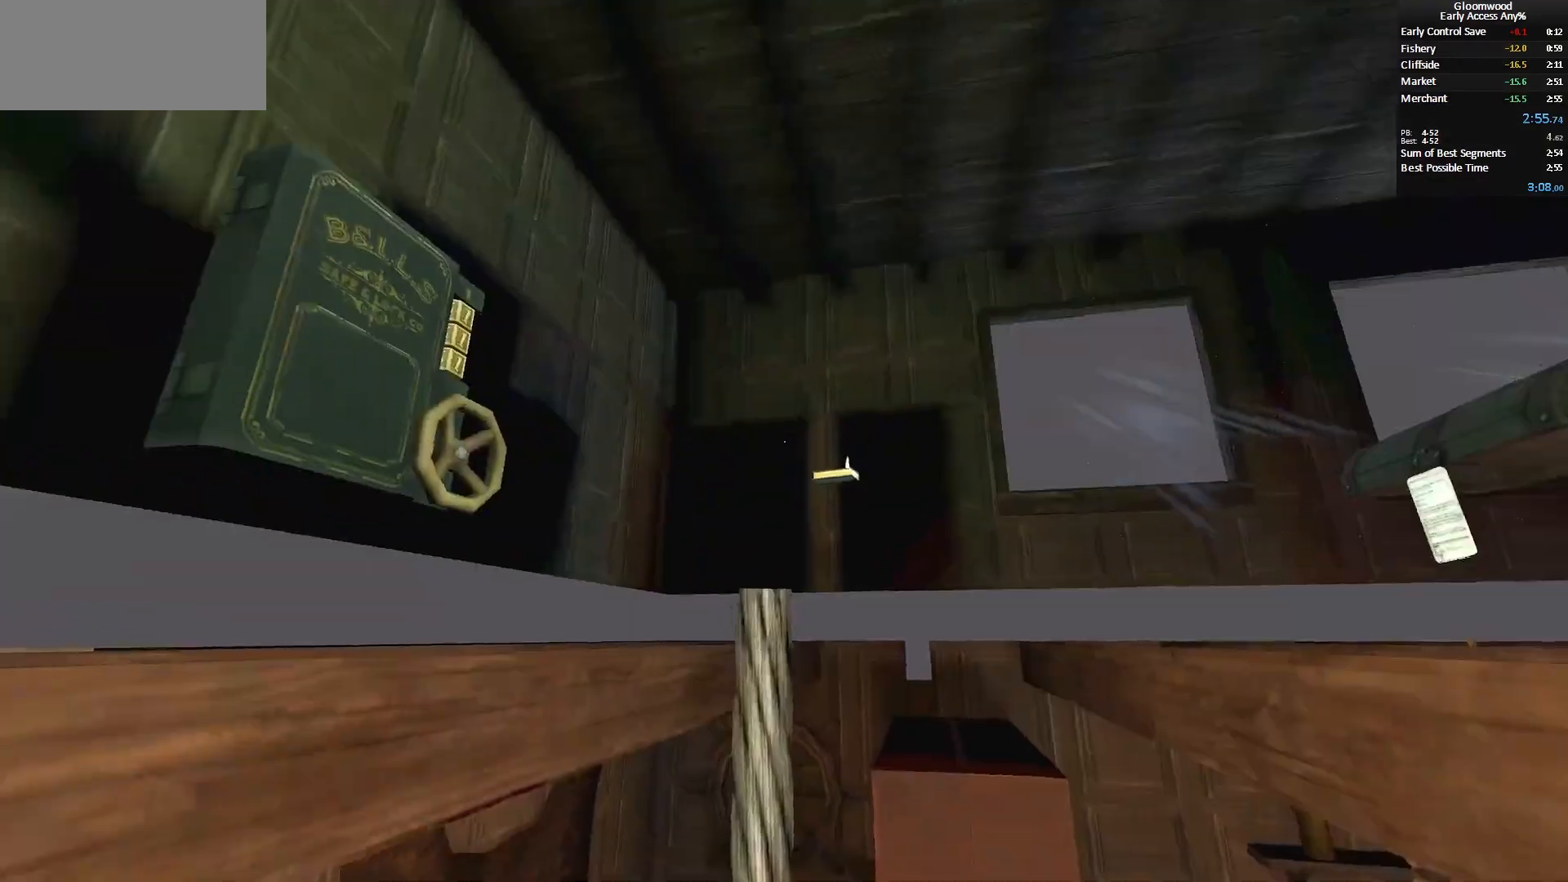
{"keys": ["z"], "mouse": ["mb4"], "events": [[433, "mouse_mb4", "down"], [433, "q", "up"]]}
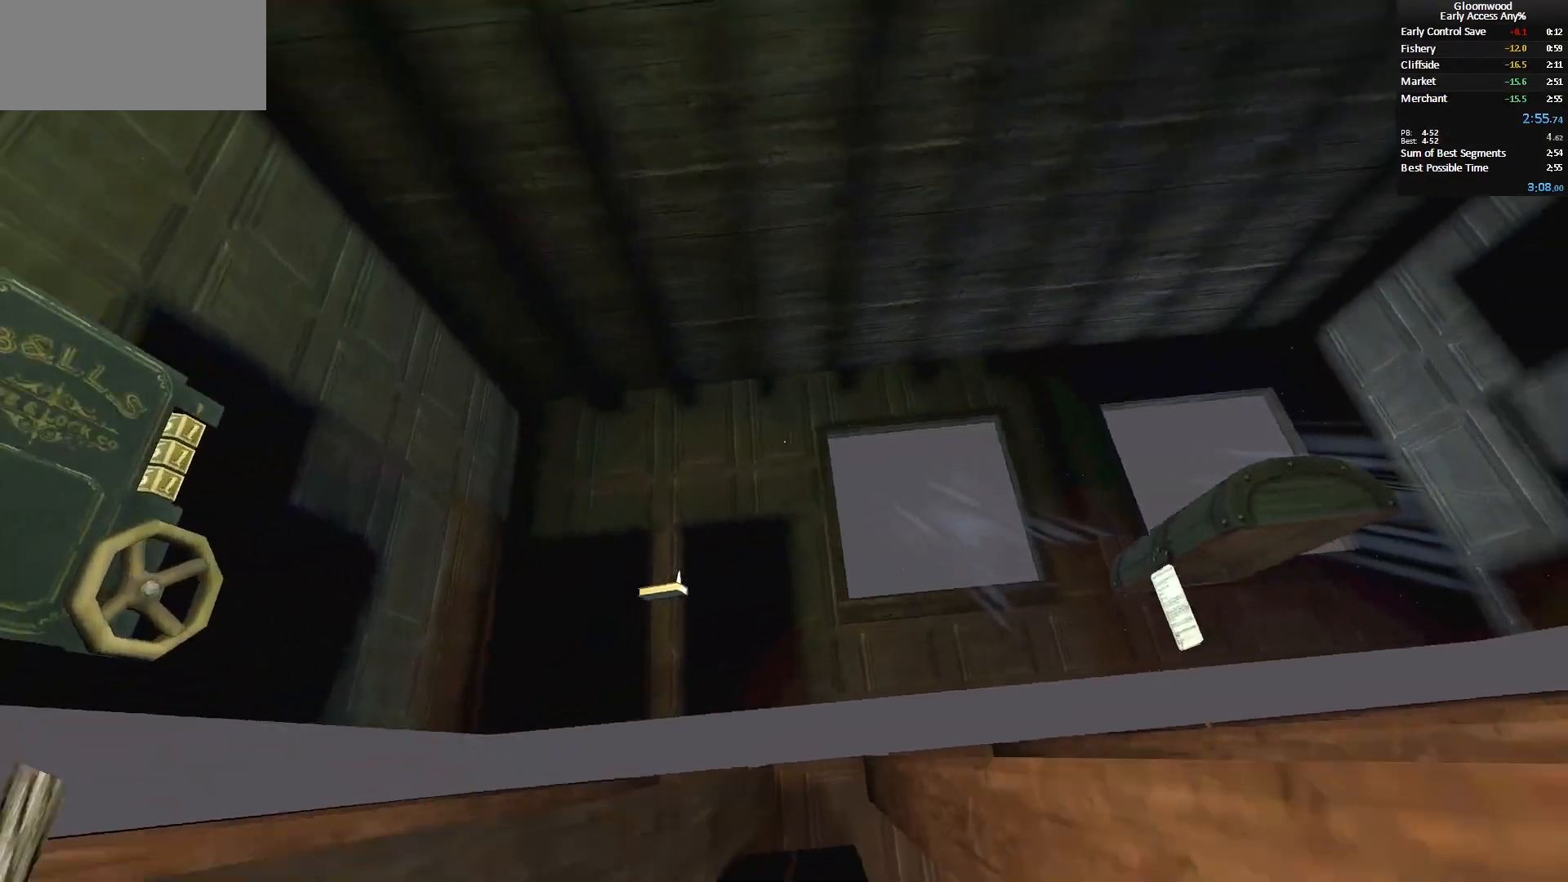
{"keys": ["z"], "mouse": [], "events": [[383, "mouse_mb4", "up"]]}
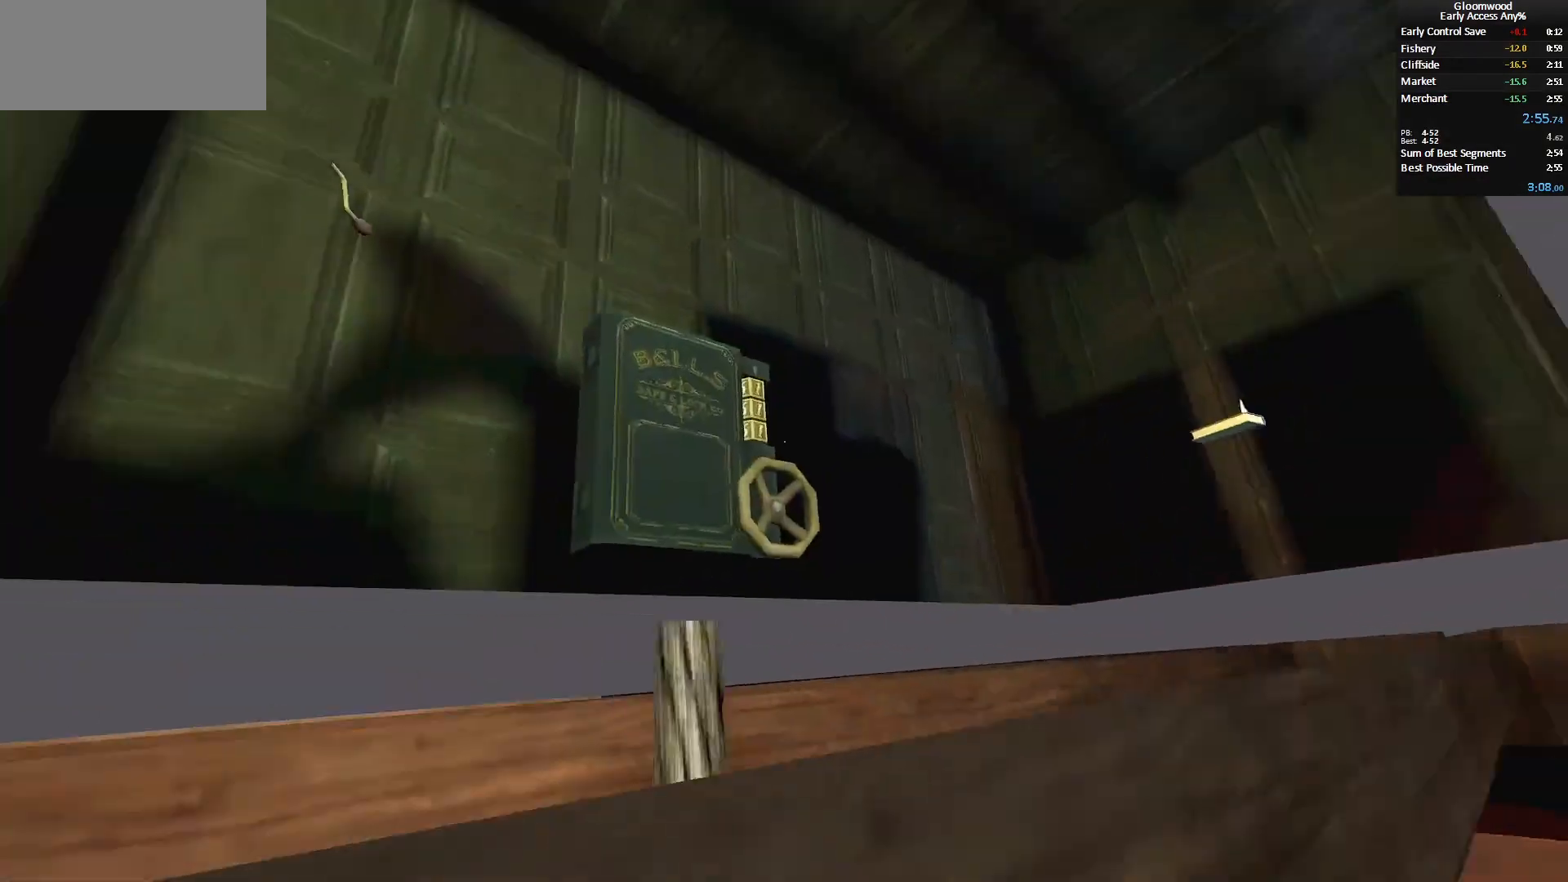
{"keys": ["z"], "mouse": [], "events": [[233, "x", "down"], [367, "x", "up"]]}
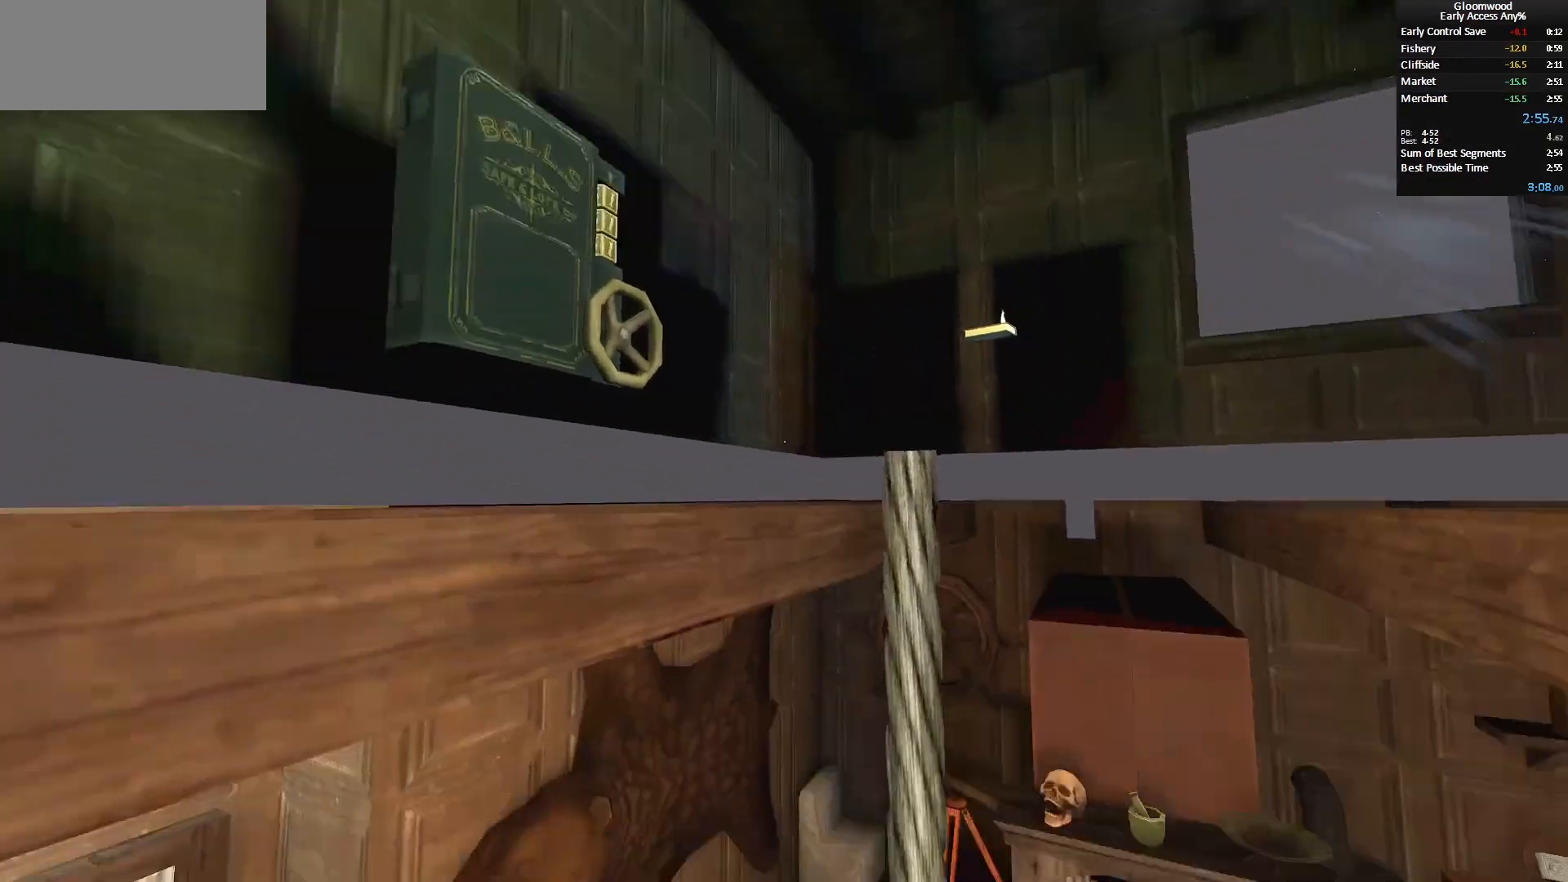
{"keys": ["q"], "mouse": ["mb4"], "events": [[183, "mouse_mb4", "down"], [333, "z", "up"], [433, "q", "down"]]}
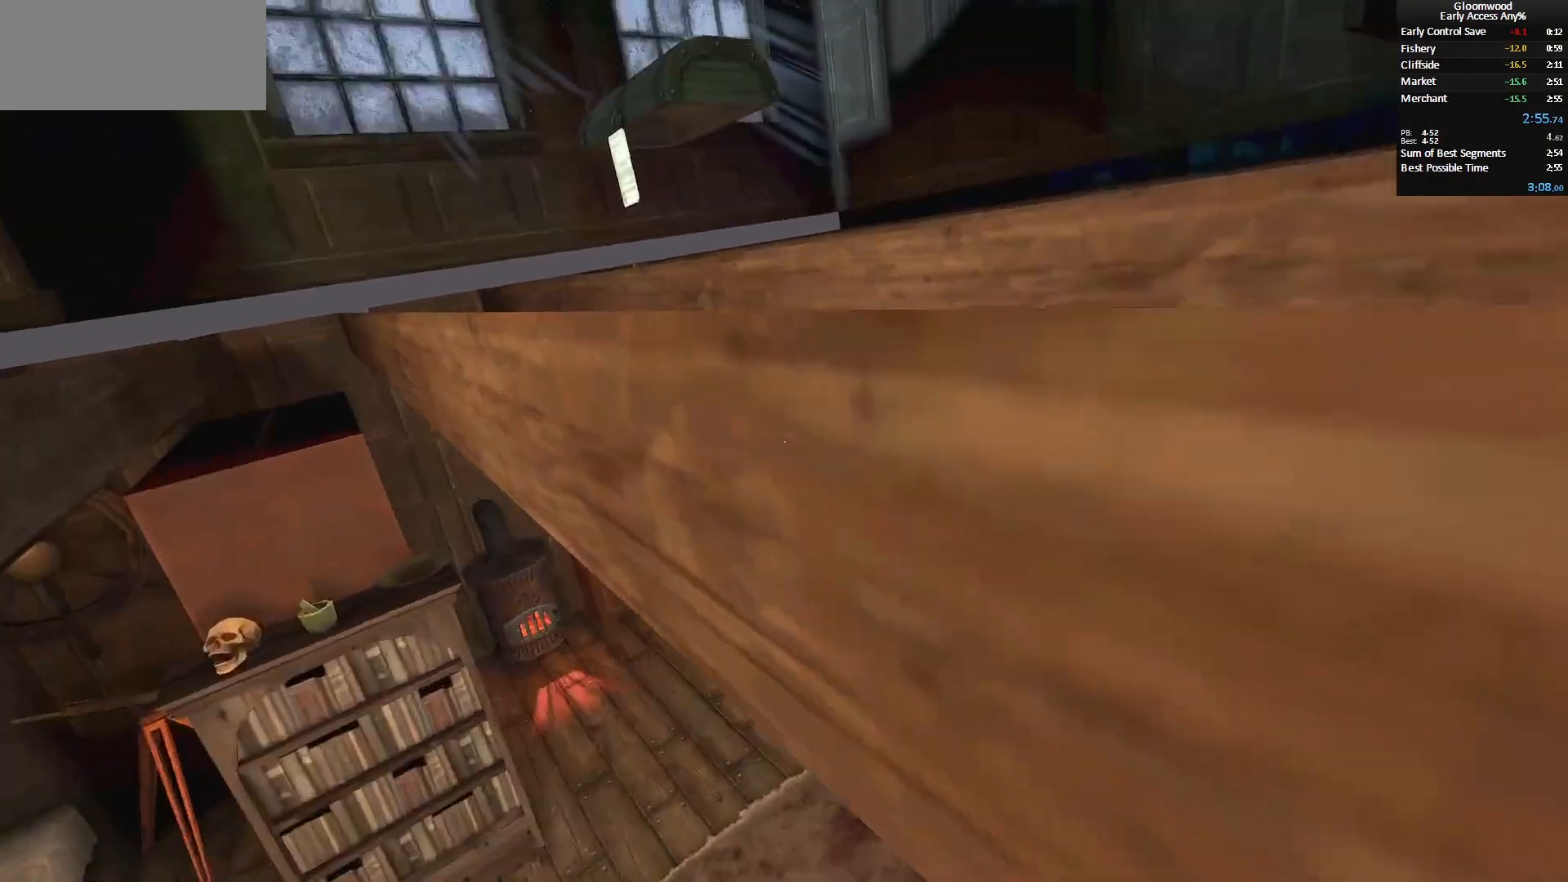
{"keys": [], "mouse": ["mb4"], "events": [[300, "q", "up"]]}
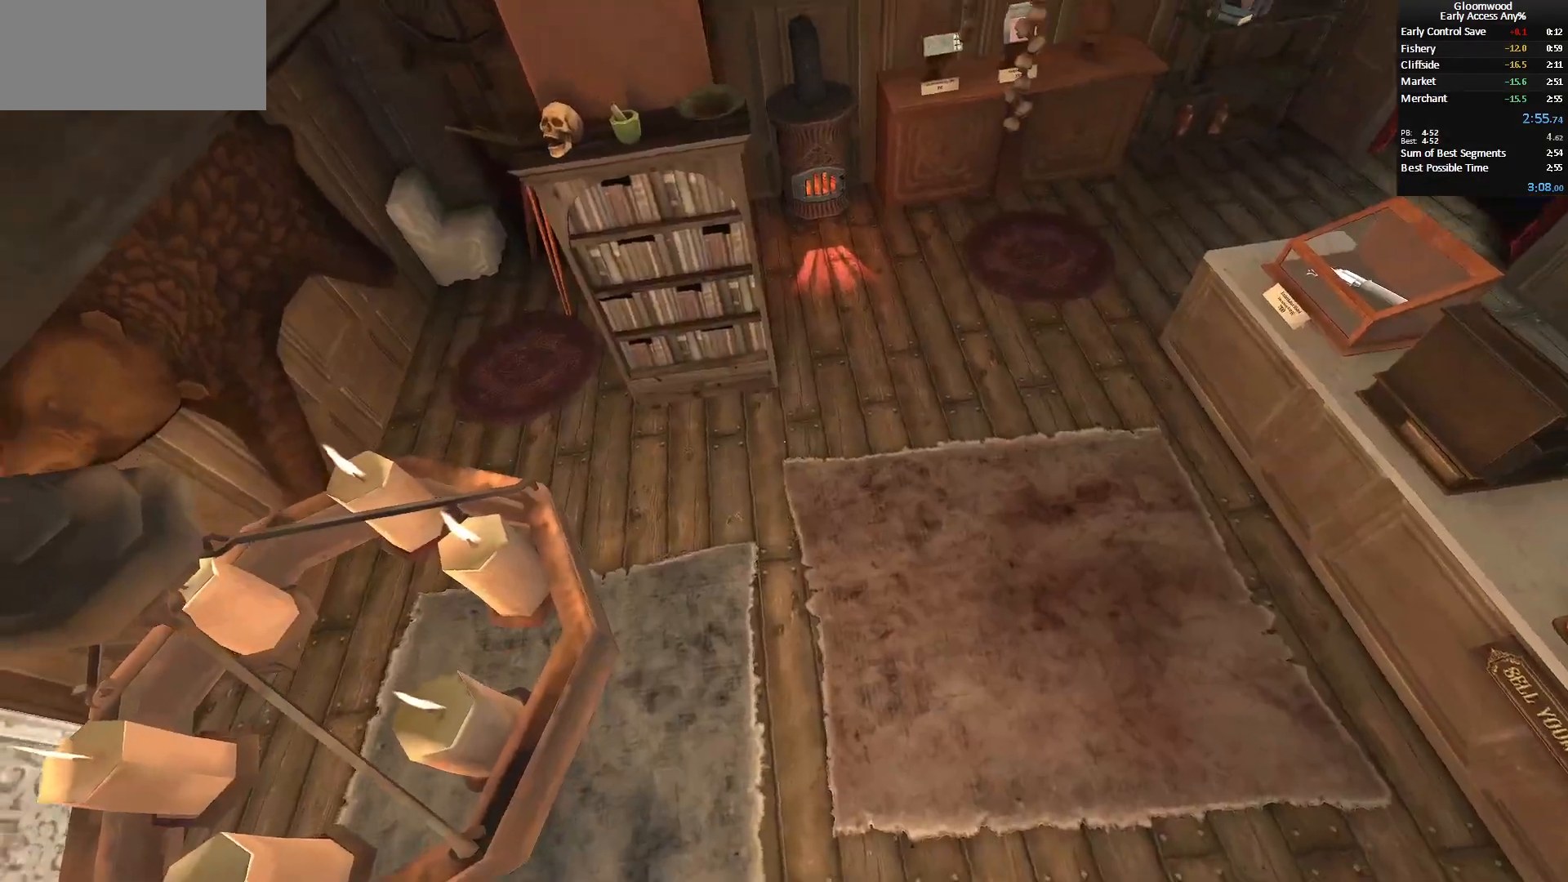
{"keys": ["d", "z"], "mouse": ["mb4"], "events": [[217, "d", "down"], [450, "z", "down"]]}
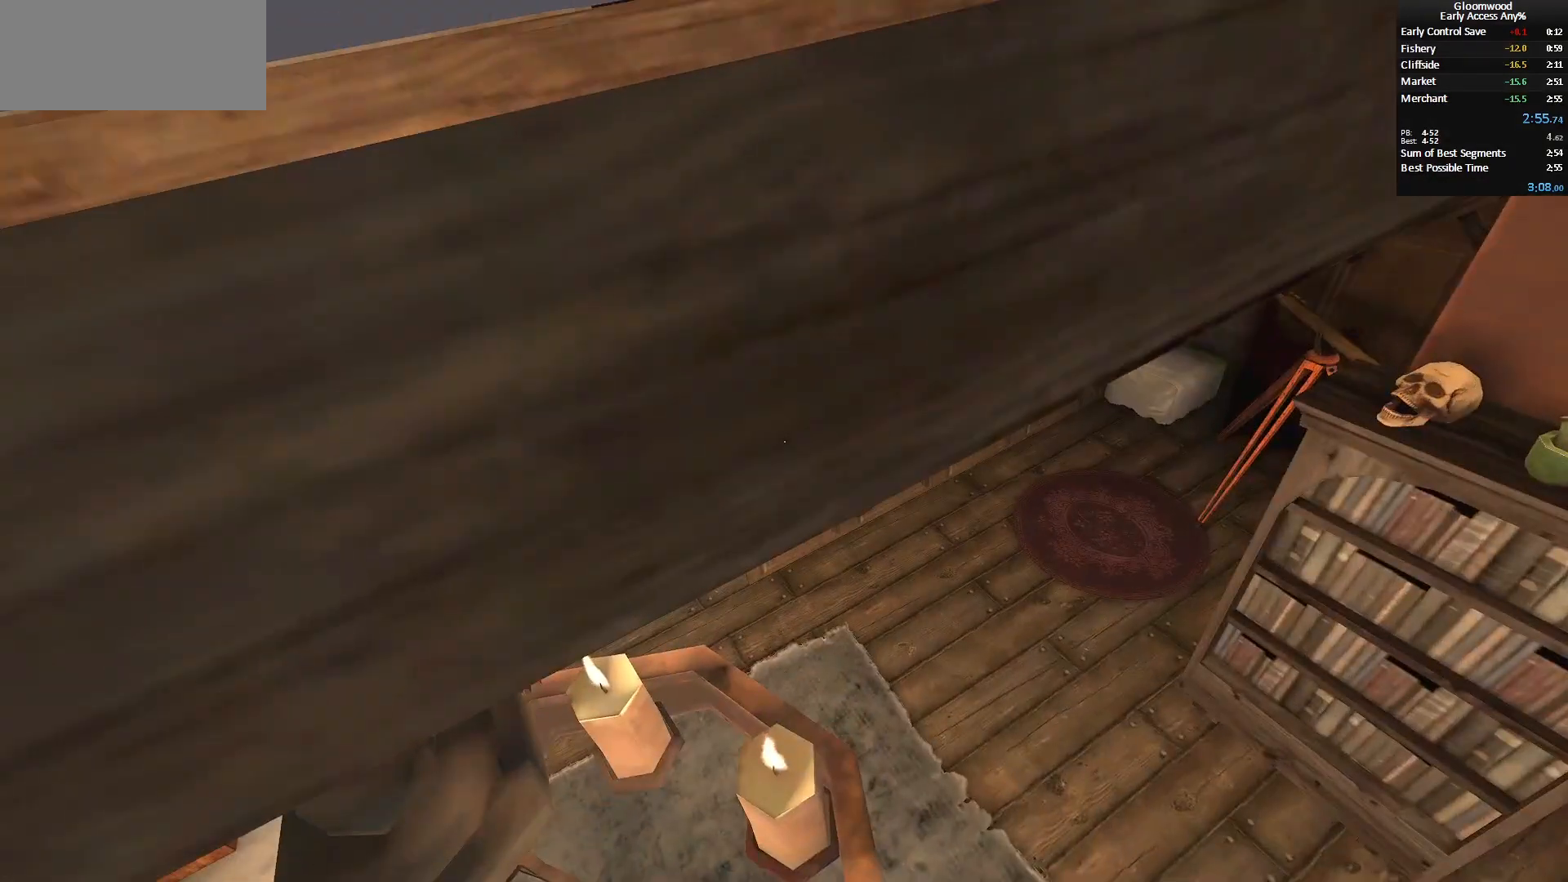
{"keys": ["d"], "mouse": ["mb4"], "events": [[383, "z", "up"]]}
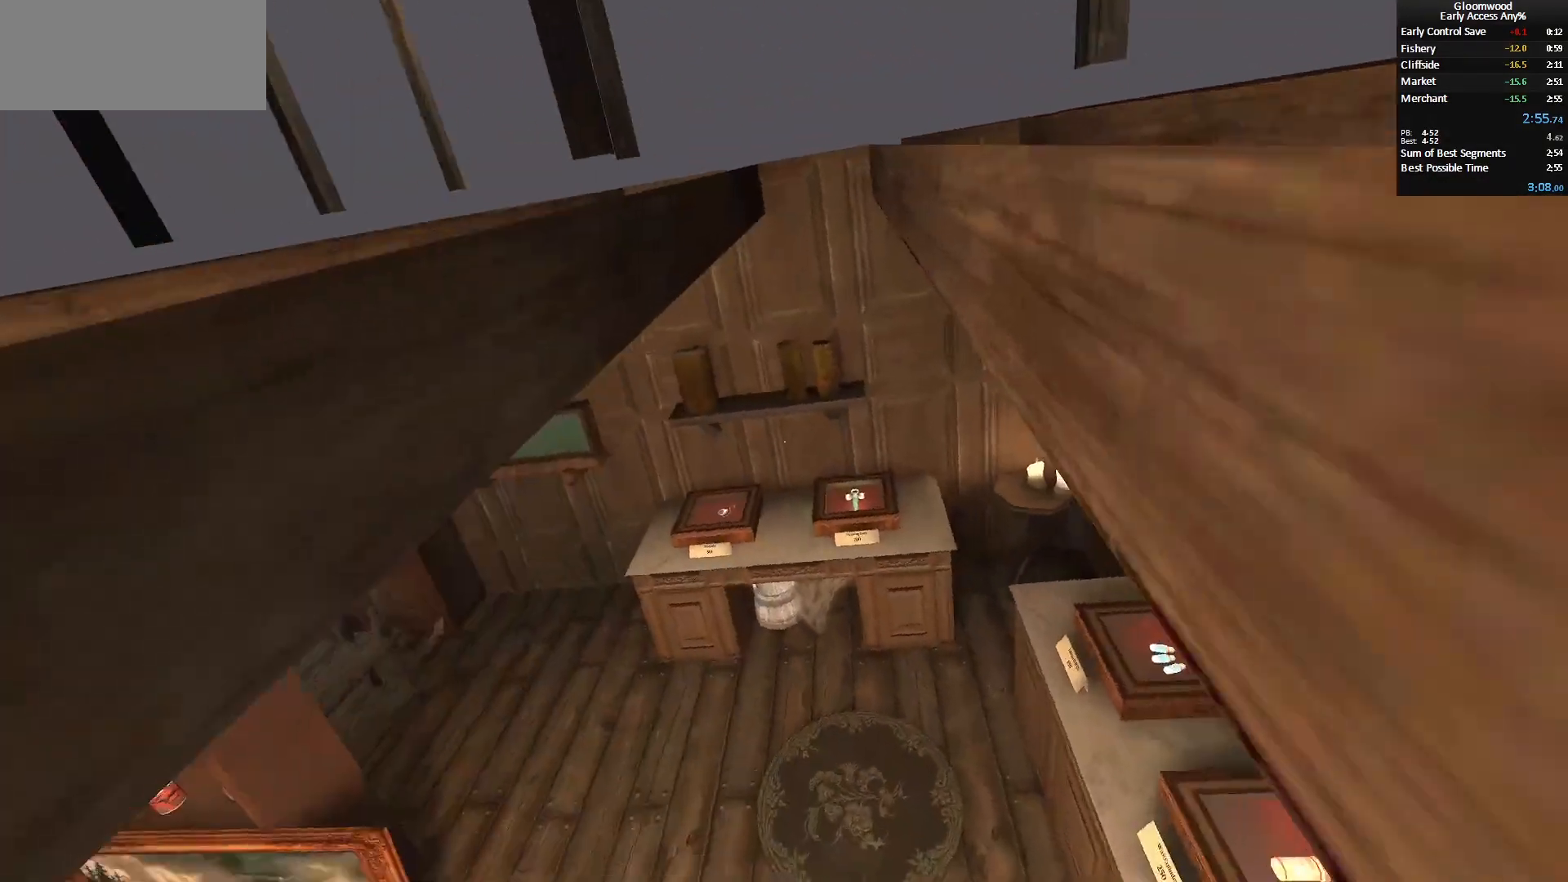
{"keys": ["d", "q", "z"], "mouse": ["mb4"], "events": [[300, "z", "down"], [400, "q", "down"]]}